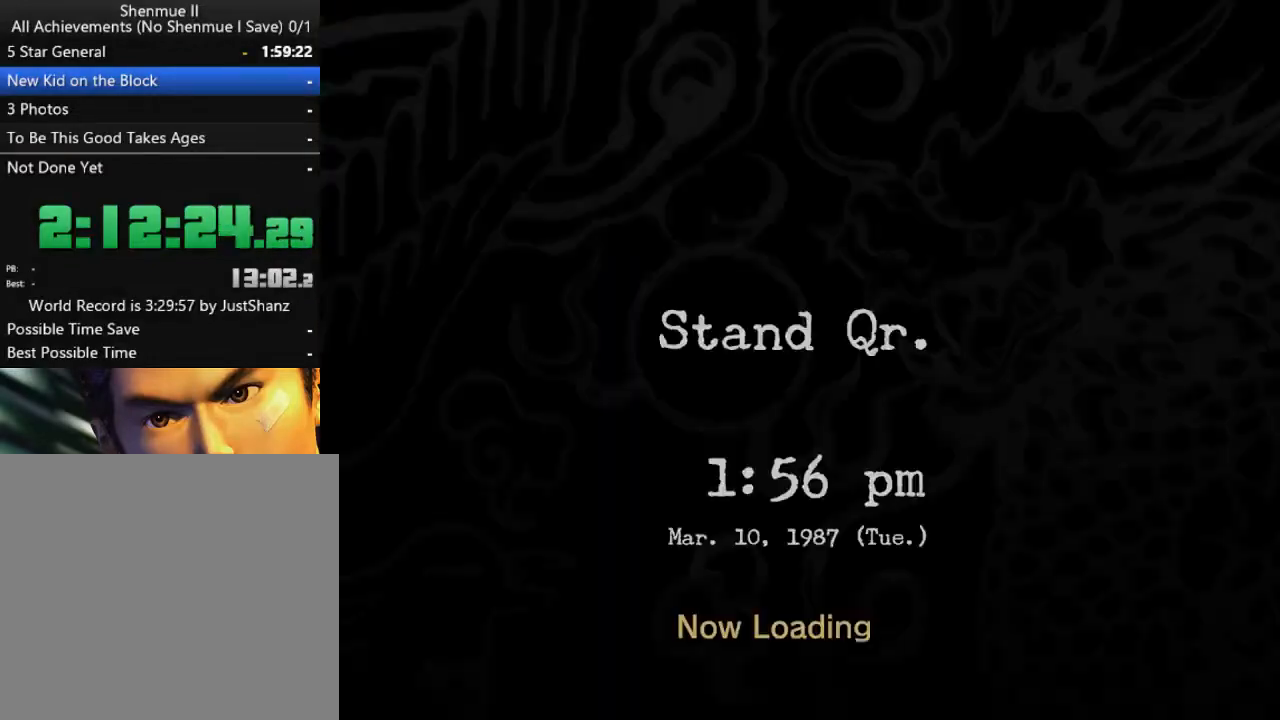
Gameplay with a controller (Xbox layout); each line is a JSON object with the inputs held at the frame after it. "events" lists button and stick changes between this image and that frame as [ms after this image, input, new state], when the widget could be followed in between. Not read: SHARE.
{"buttons": ["L2"], "left_stick": "center", "right_stick": "center", "events": []}
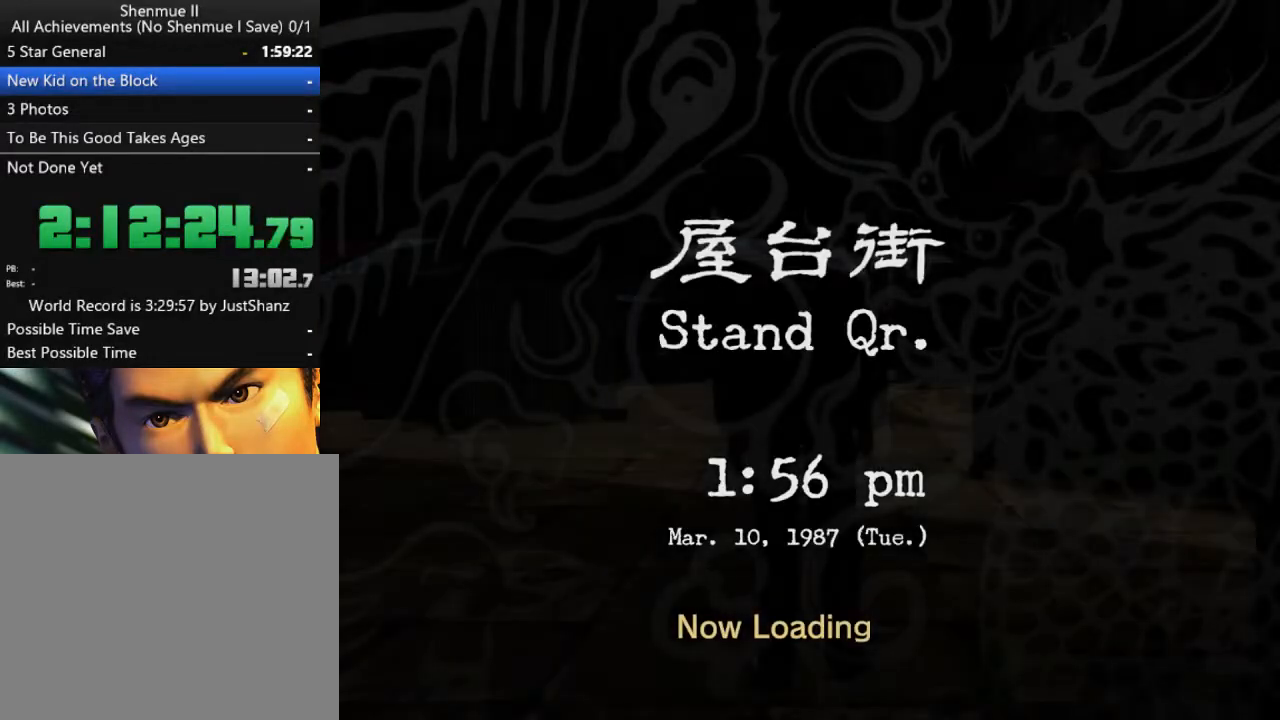
{"buttons": ["L2"], "left_stick": "center", "right_stick": "center", "events": []}
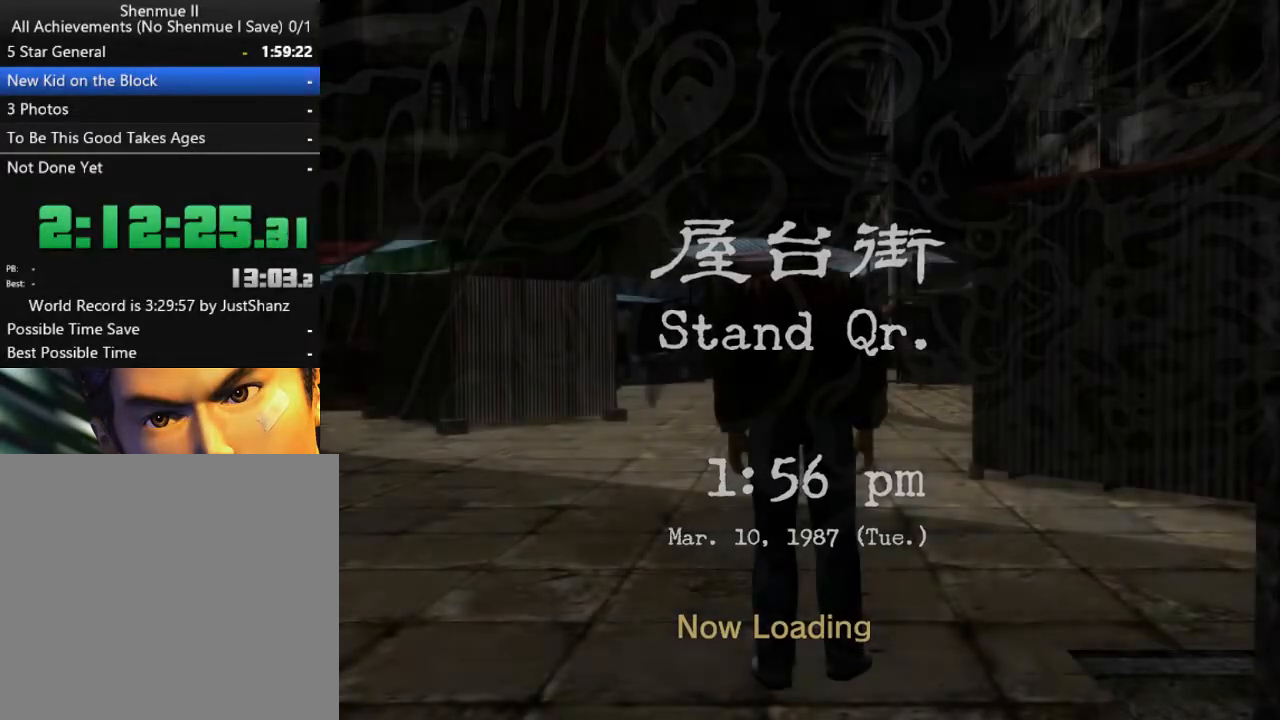
{"buttons": ["L2"], "left_stick": "center", "right_stick": "down-right", "events": [[300, "right_stick", "down-right"]]}
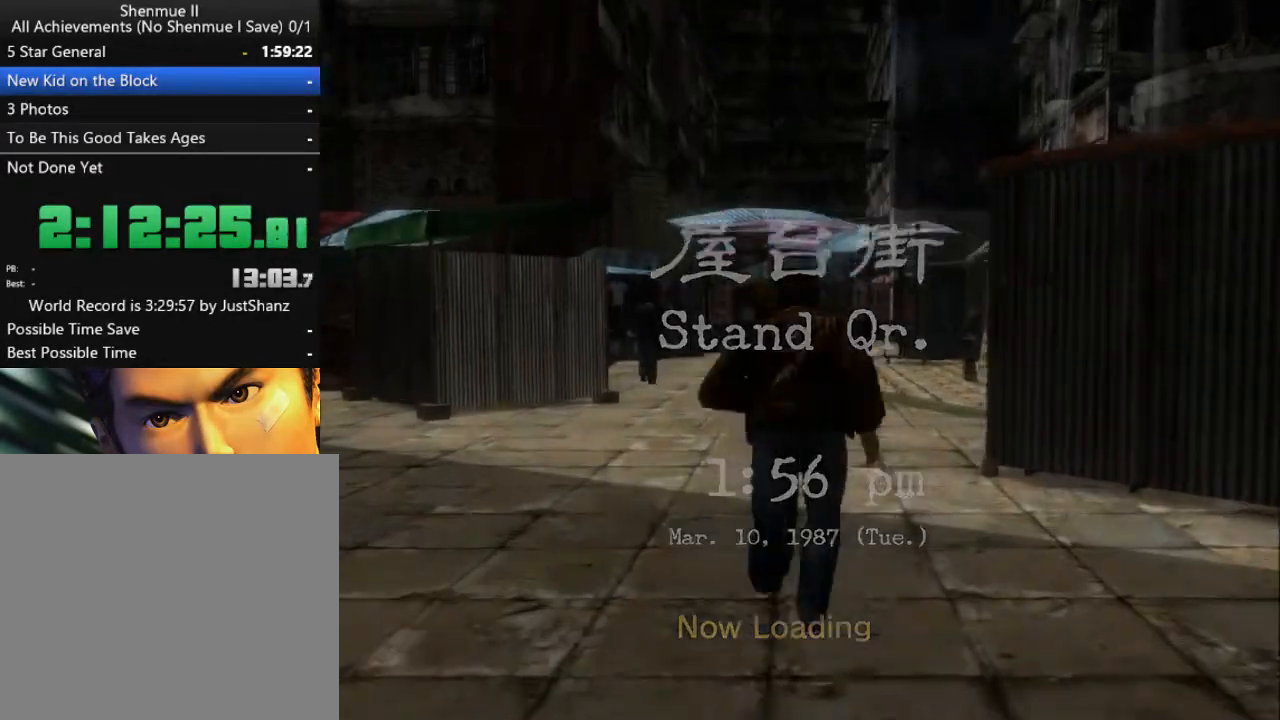
{"buttons": ["L2"], "left_stick": "center", "right_stick": "down-right", "events": []}
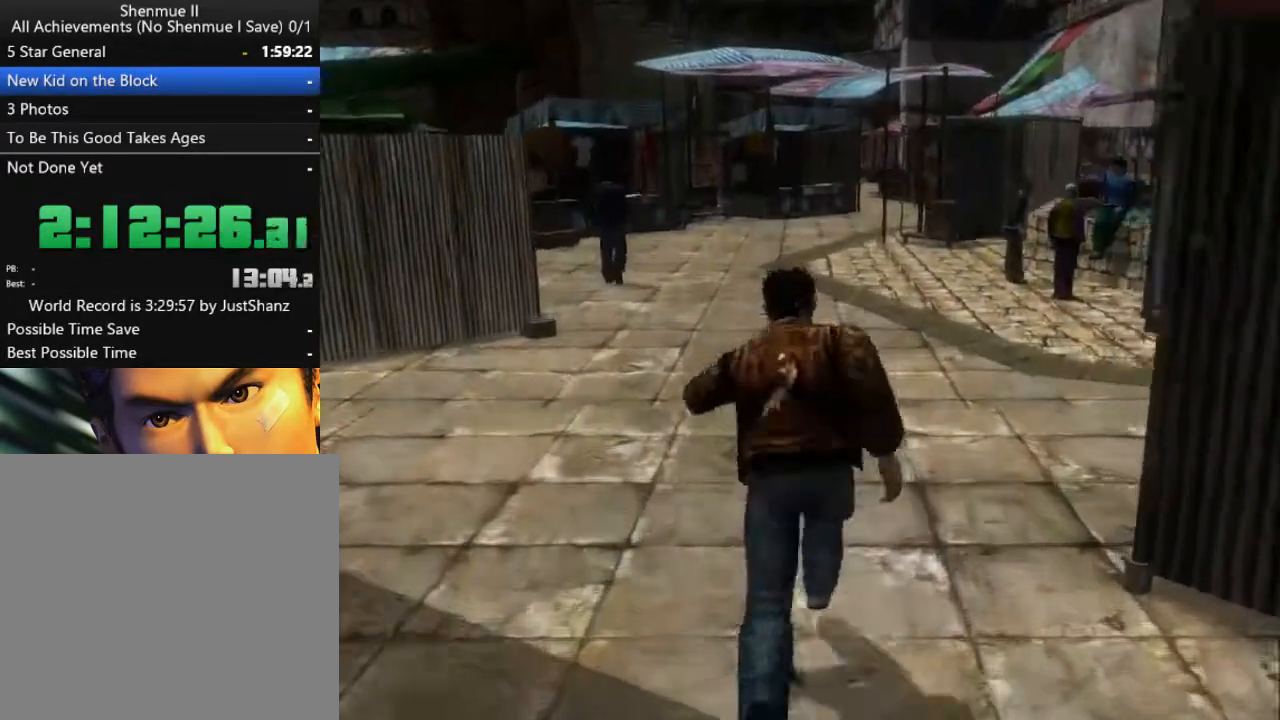
{"buttons": ["L2", "DPAD_RIGHT"], "left_stick": "center", "right_stick": "down-right", "events": [[167, "DPAD_RIGHT", "down"]]}
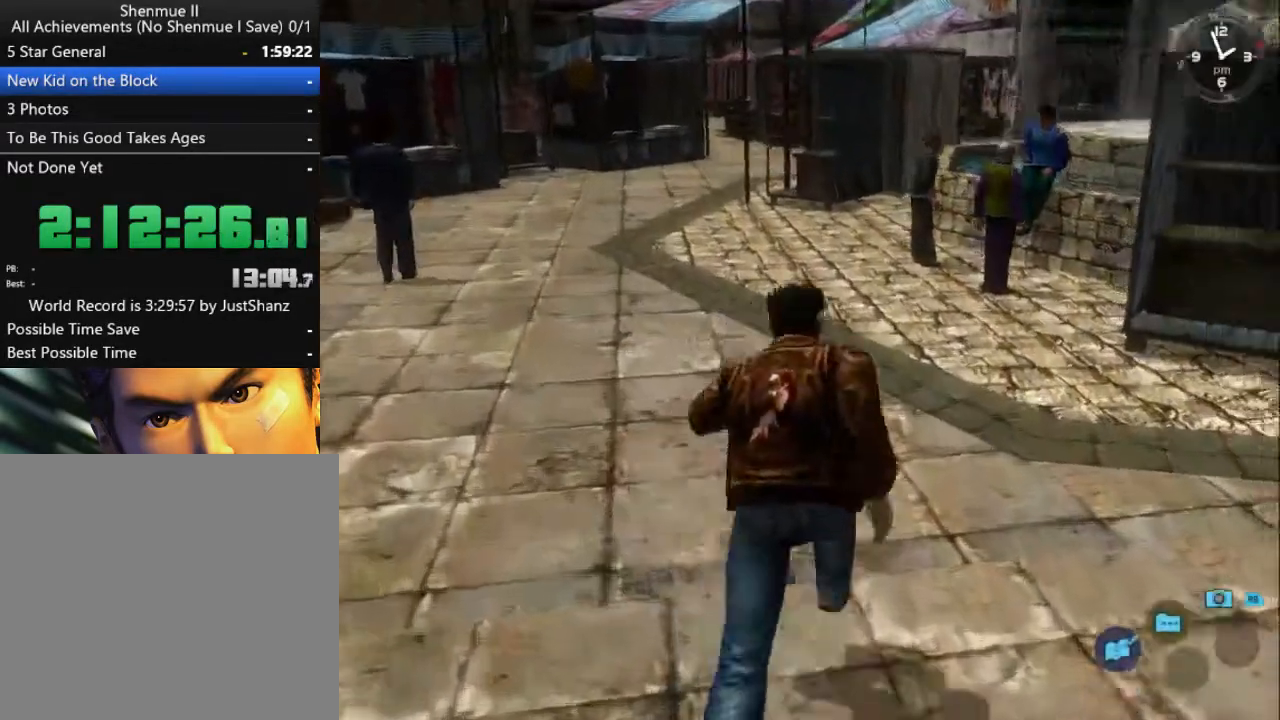
{"buttons": ["L2"], "left_stick": "center", "right_stick": "center", "events": [[33, "DPAD_DOWN", "down"], [400, "right_stick", "center"], [500, "DPAD_DOWN", "up"], [500, "DPAD_RIGHT", "up"]]}
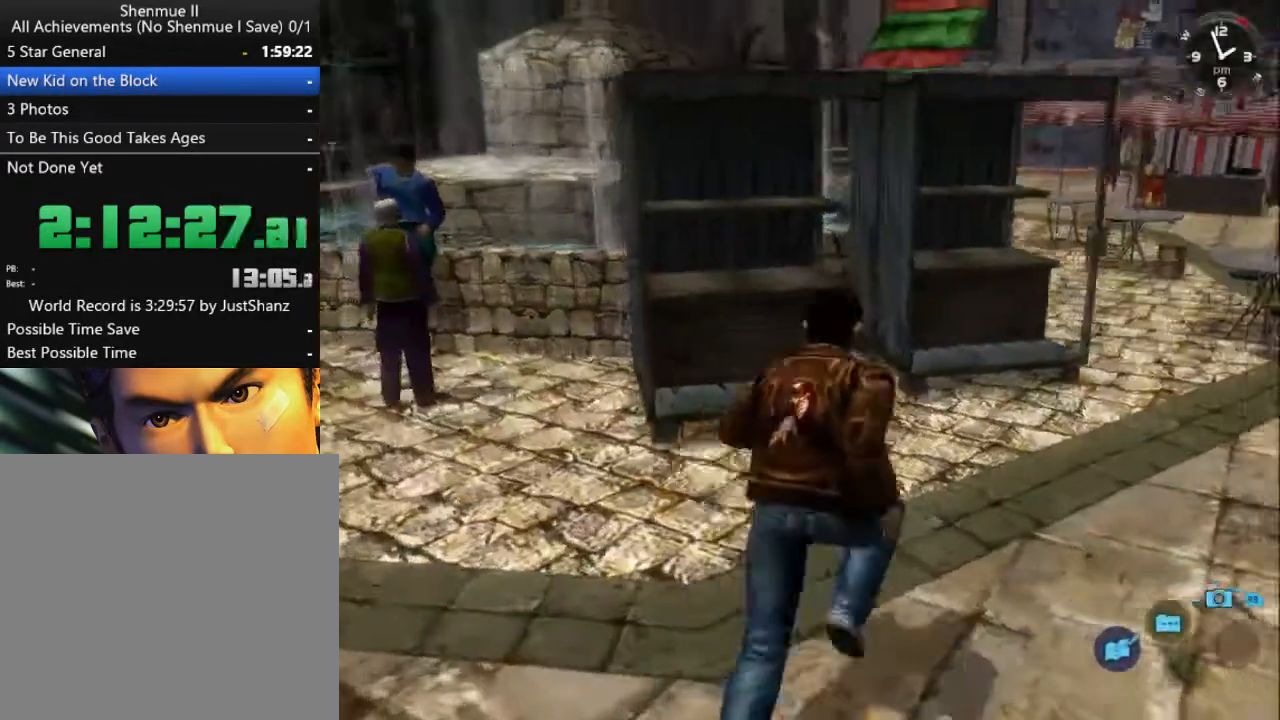
{"buttons": ["L2", "DPAD_RIGHT"], "left_stick": "center", "right_stick": "down-left", "events": [[300, "right_stick", "down-left"], [367, "DPAD_RIGHT", "down"]]}
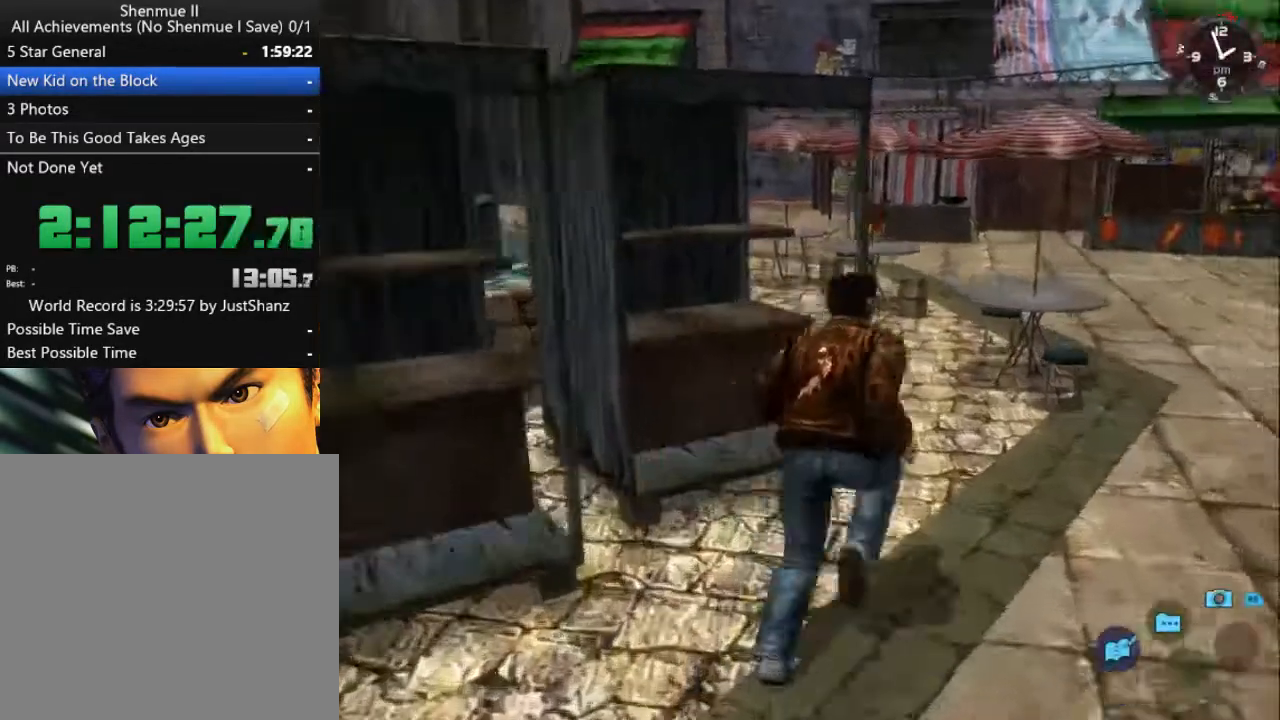
{"buttons": ["L2", "DPAD_RIGHT"], "left_stick": "center", "right_stick": "down-left", "events": [[33, "DPAD_RIGHT", "up"], [333, "DPAD_RIGHT", "down"]]}
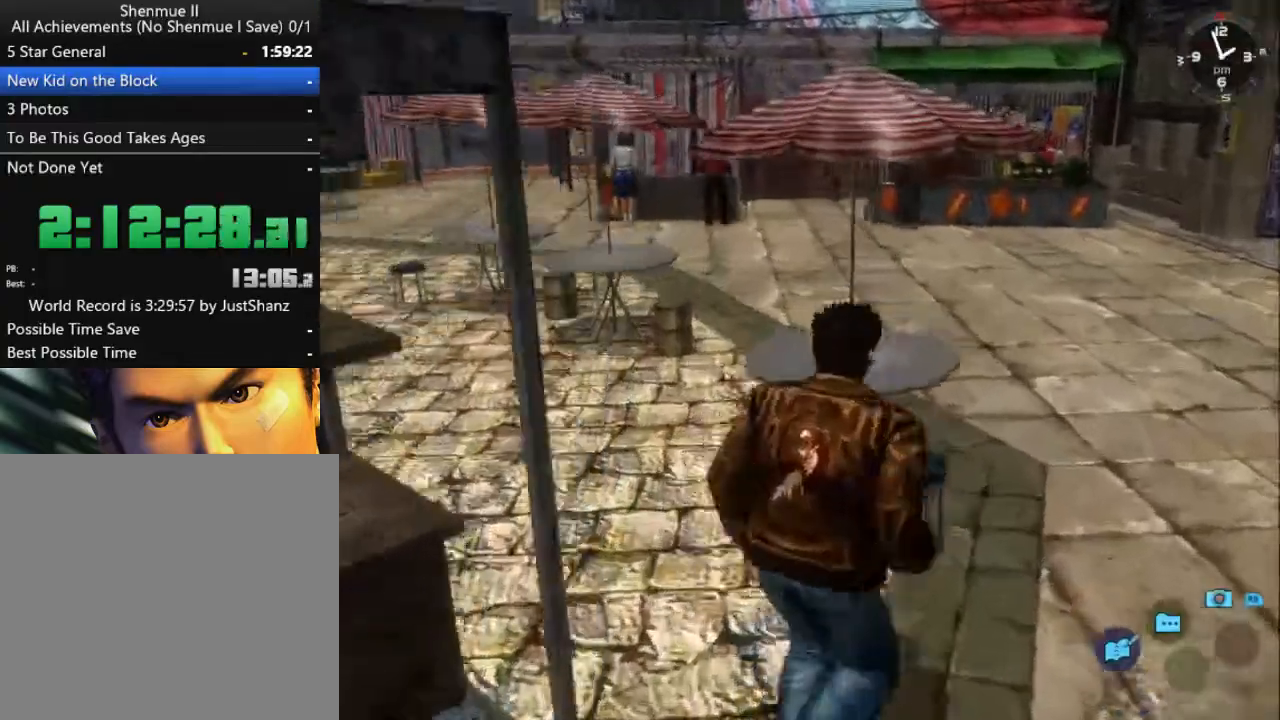
{"buttons": ["L2", "DPAD_DOWN", "DPAD_LEFT"], "left_stick": "center", "right_stick": "center", "events": [[100, "DPAD_RIGHT", "up"], [233, "DPAD_LEFT", "down"], [233, "right_stick", "center"], [300, "DPAD_DOWN", "down"]]}
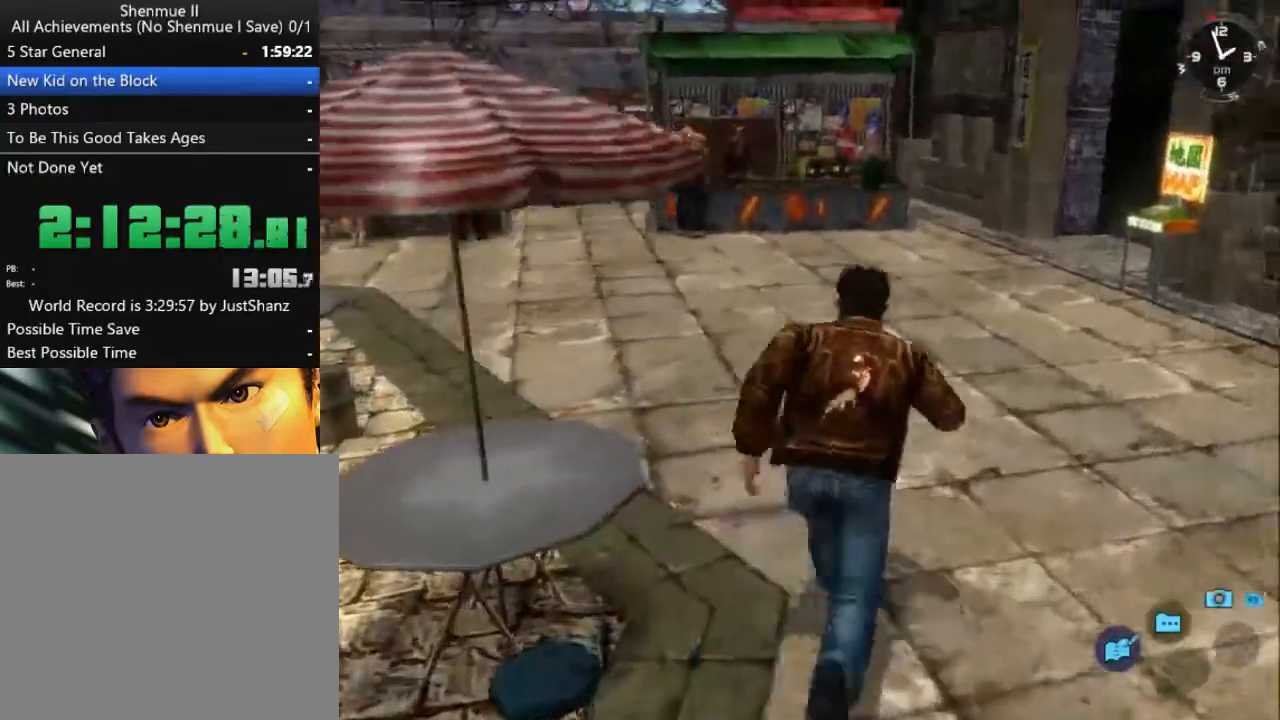
{"buttons": ["L2"], "left_stick": "center", "right_stick": "left", "events": [[400, "DPAD_DOWN", "up"], [400, "DPAD_LEFT", "up"], [433, "right_stick", "left"]]}
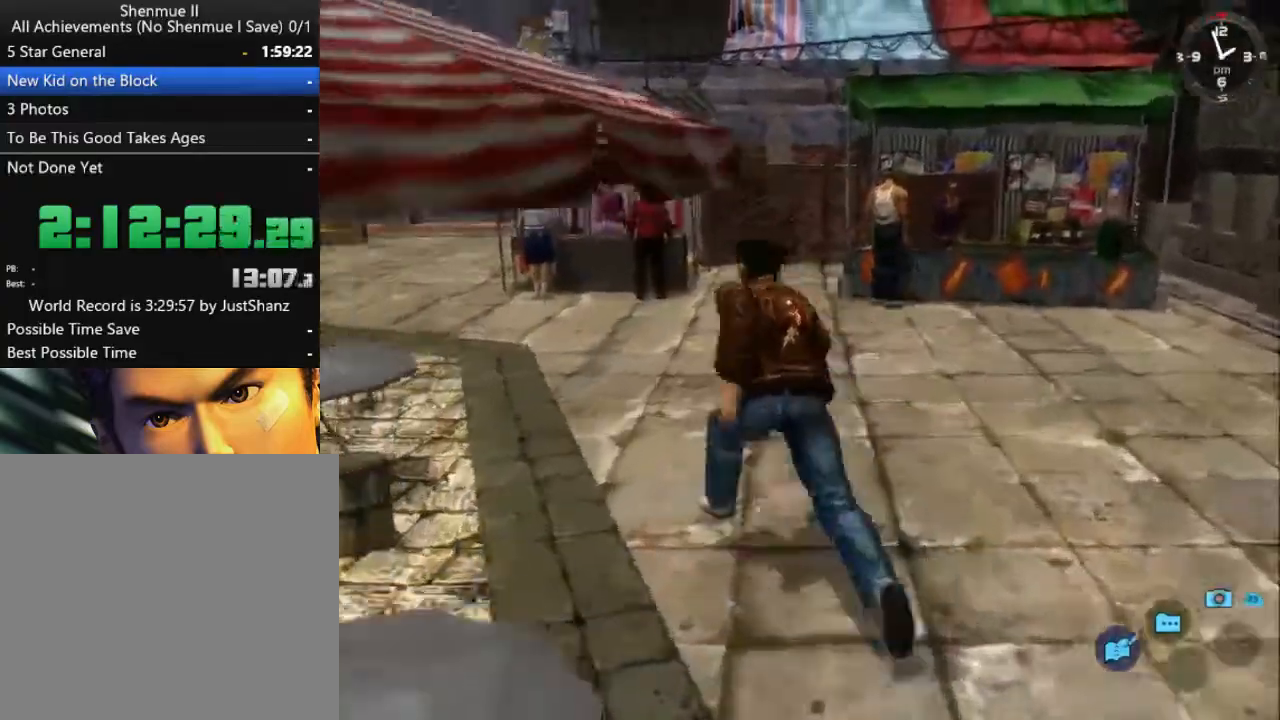
{"buttons": ["L2", "DPAD_LEFT"], "left_stick": "center", "right_stick": "down-left", "events": [[67, "right_stick", "down-left"], [433, "DPAD_LEFT", "down"]]}
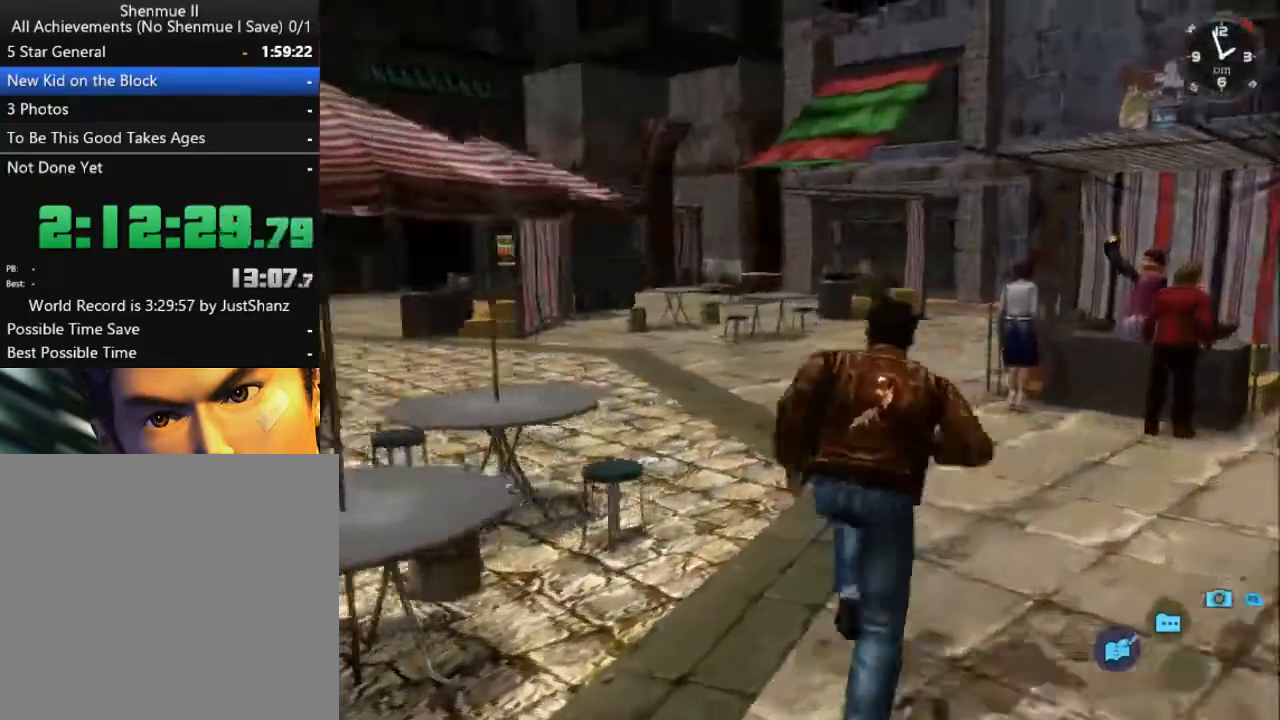
{"buttons": ["L2", "DPAD_LEFT"], "left_stick": "center", "right_stick": "down-right", "events": [[133, "right_stick", "center"], [467, "right_stick", "down-right"]]}
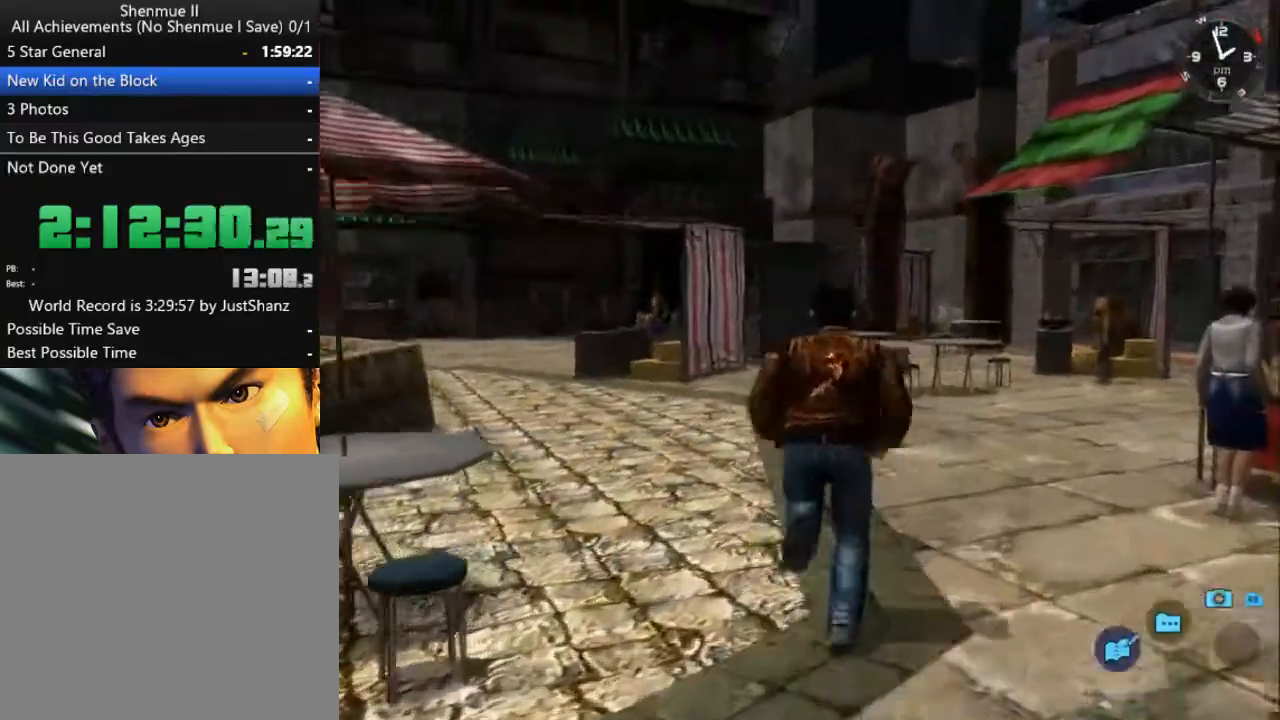
{"buttons": ["L2"], "left_stick": "center", "right_stick": "down-right", "events": [[367, "DPAD_LEFT", "up"]]}
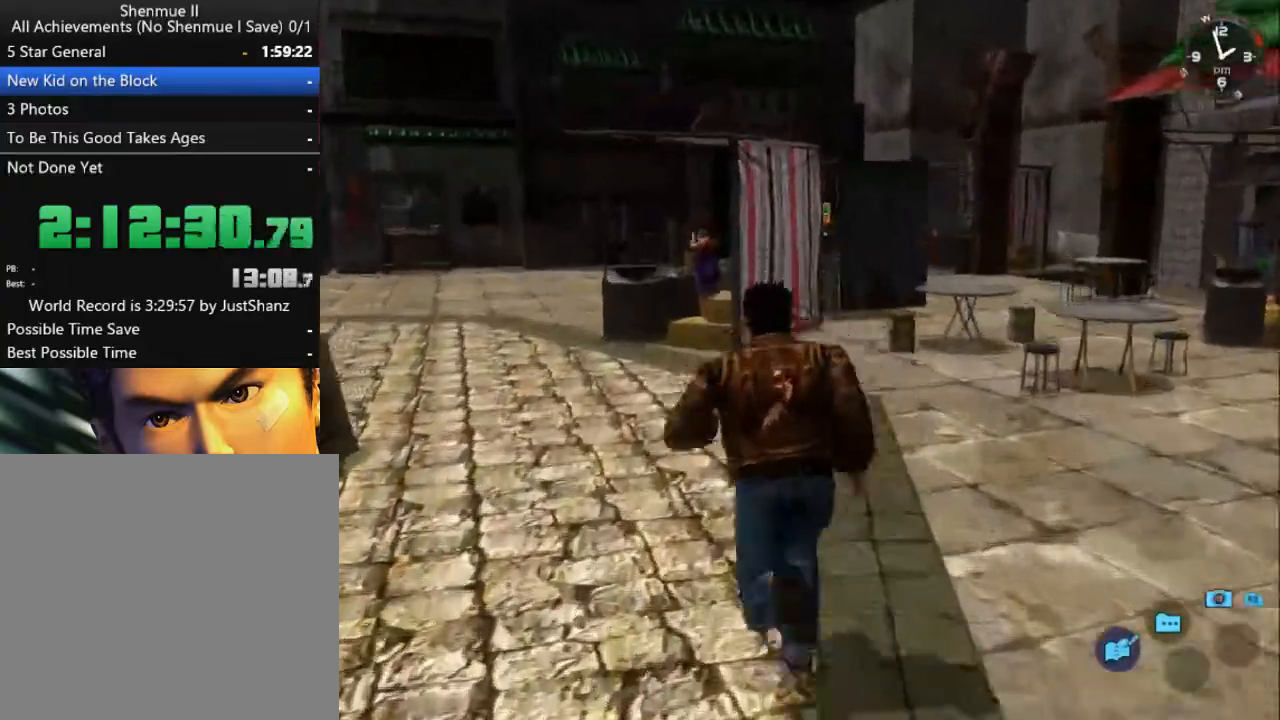
{"buttons": ["L2"], "left_stick": "center", "right_stick": "down-right", "events": [[100, "DPAD_LEFT", "down"], [233, "DPAD_LEFT", "up"]]}
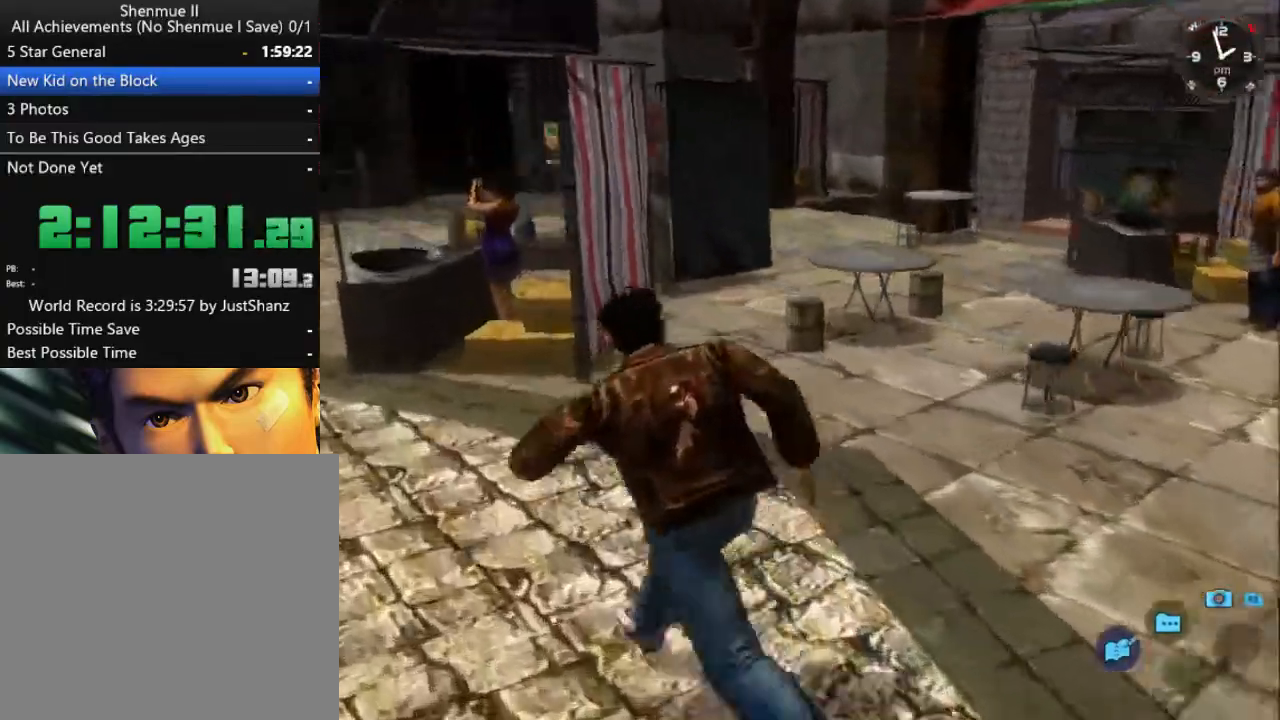
{"buttons": ["L2"], "left_stick": "center", "right_stick": "center", "events": [[33, "DPAD_LEFT", "down"], [200, "DPAD_LEFT", "up"], [433, "right_stick", "center"]]}
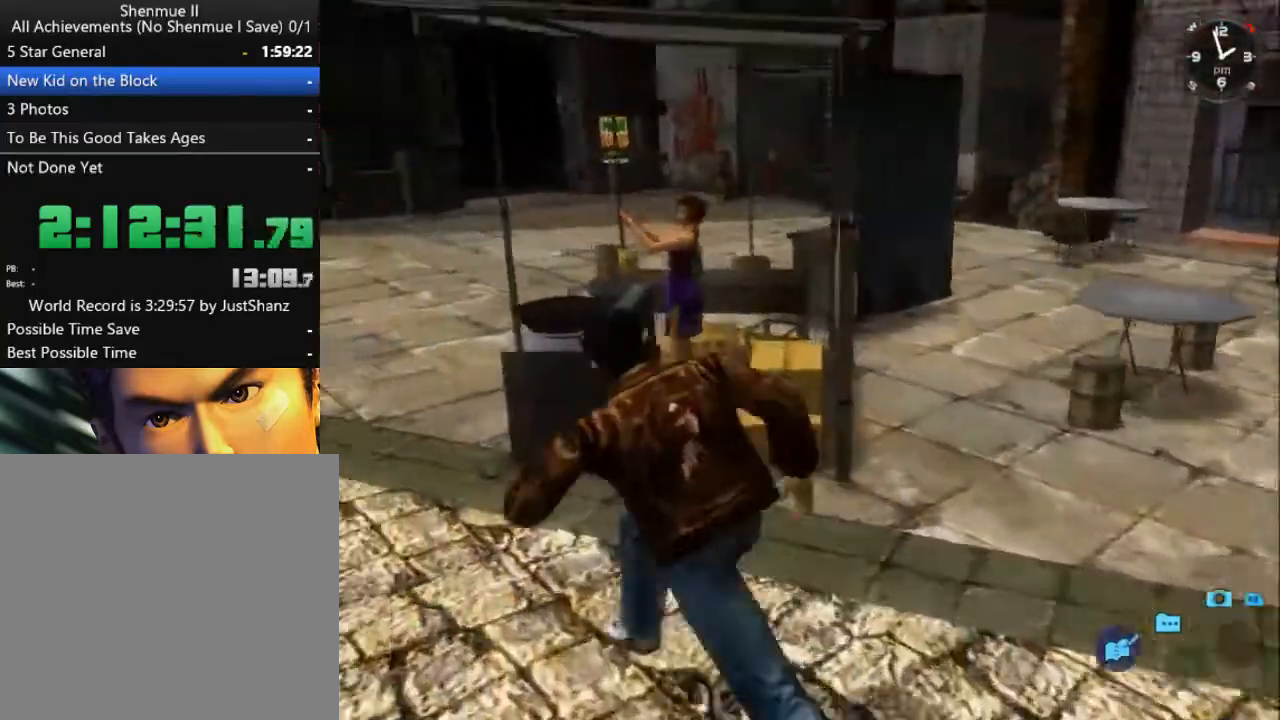
{"buttons": ["L2", "DPAD_RIGHT"], "left_stick": "center", "right_stick": "center", "events": [[233, "DPAD_RIGHT", "down"]]}
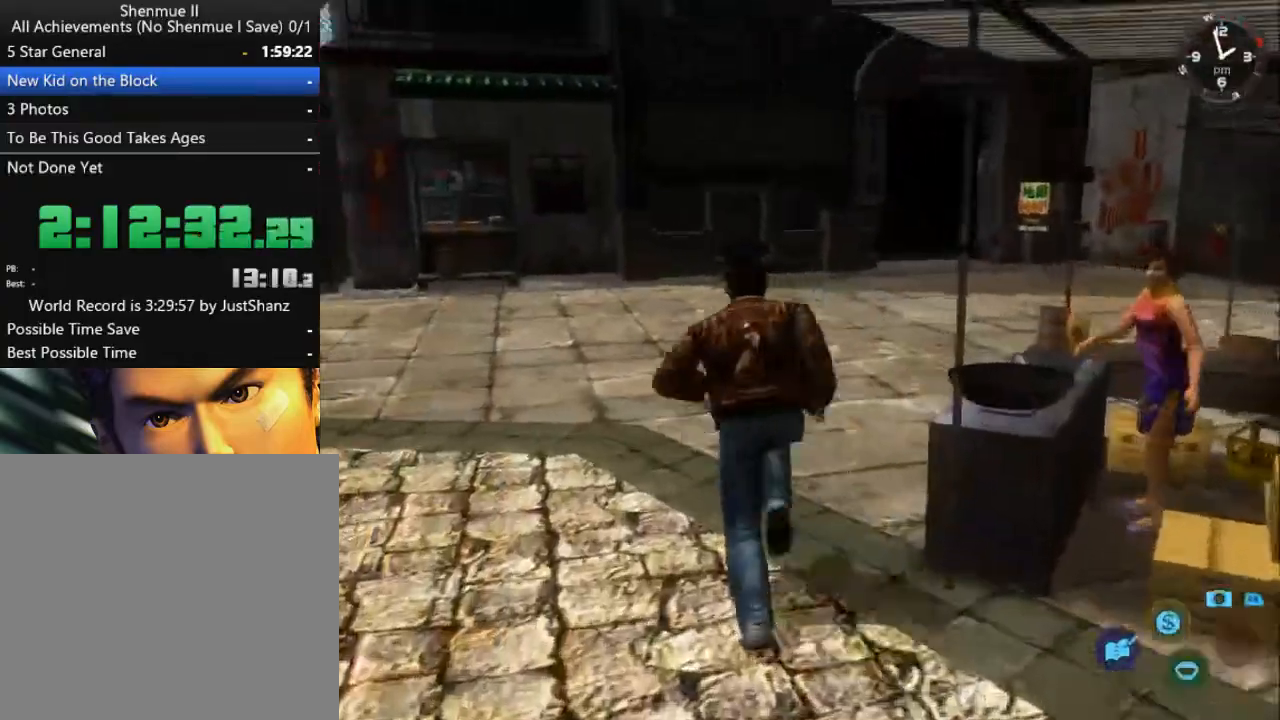
{"buttons": ["L2"], "left_stick": "center", "right_stick": "down-right", "events": [[133, "right_stick", "down-right"], [500, "DPAD_RIGHT", "up"]]}
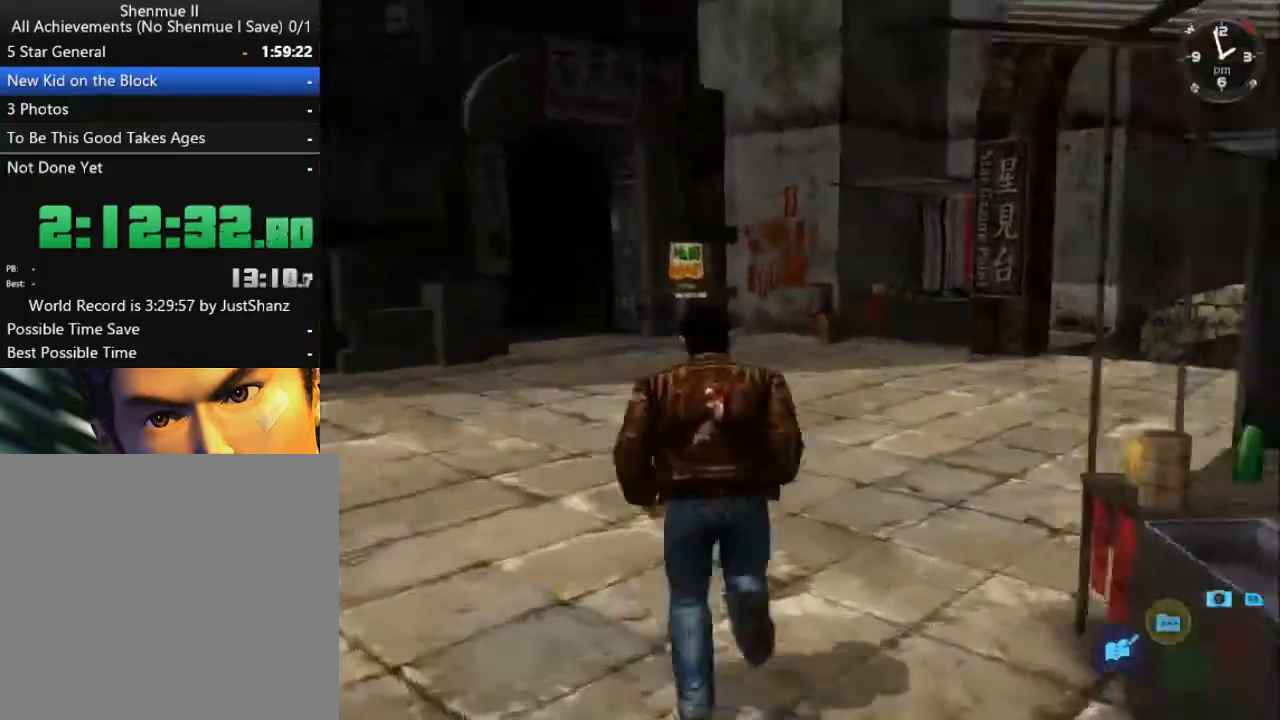
{"buttons": ["L2", "DPAD_DOWN", "DPAD_RIGHT"], "left_stick": "center", "right_stick": "down-right", "events": [[267, "DPAD_RIGHT", "down"], [500, "DPAD_DOWN", "down"]]}
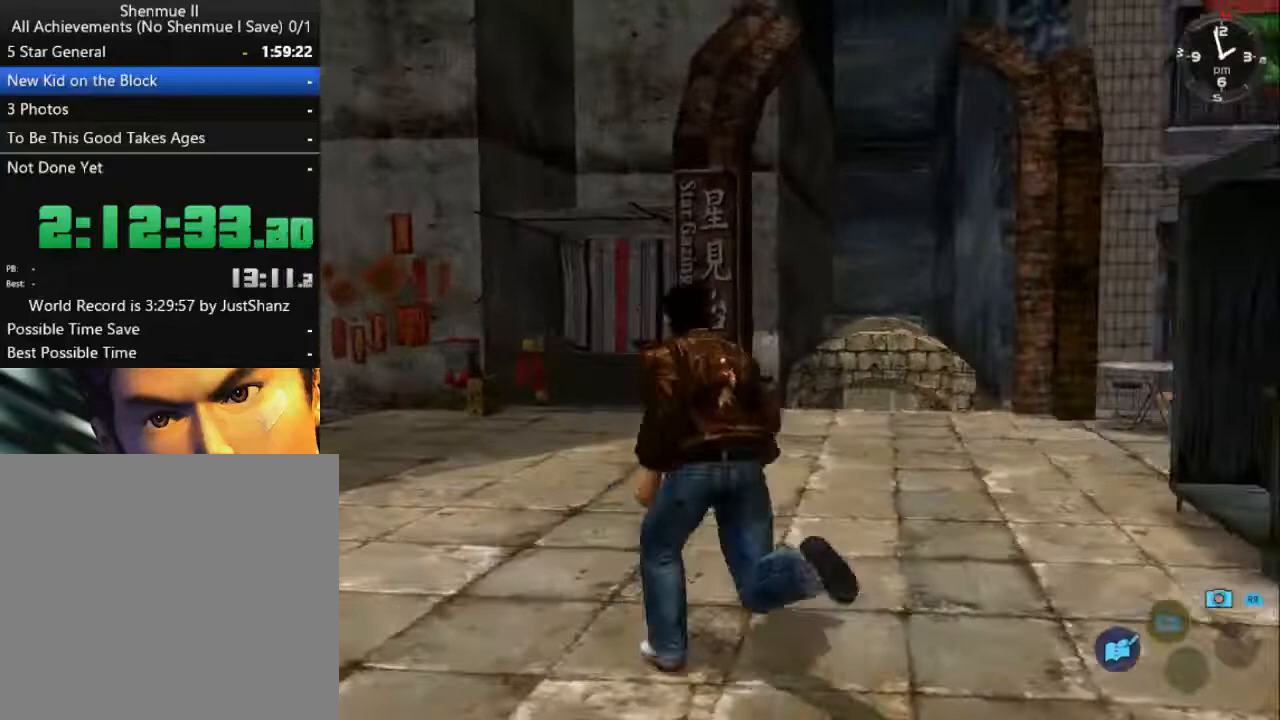
{"buttons": ["L2"], "left_stick": "center", "right_stick": "down-left", "events": [[33, "right_stick", "down"], [233, "right_stick", "down-left"], [400, "DPAD_DOWN", "up"], [433, "DPAD_RIGHT", "up"]]}
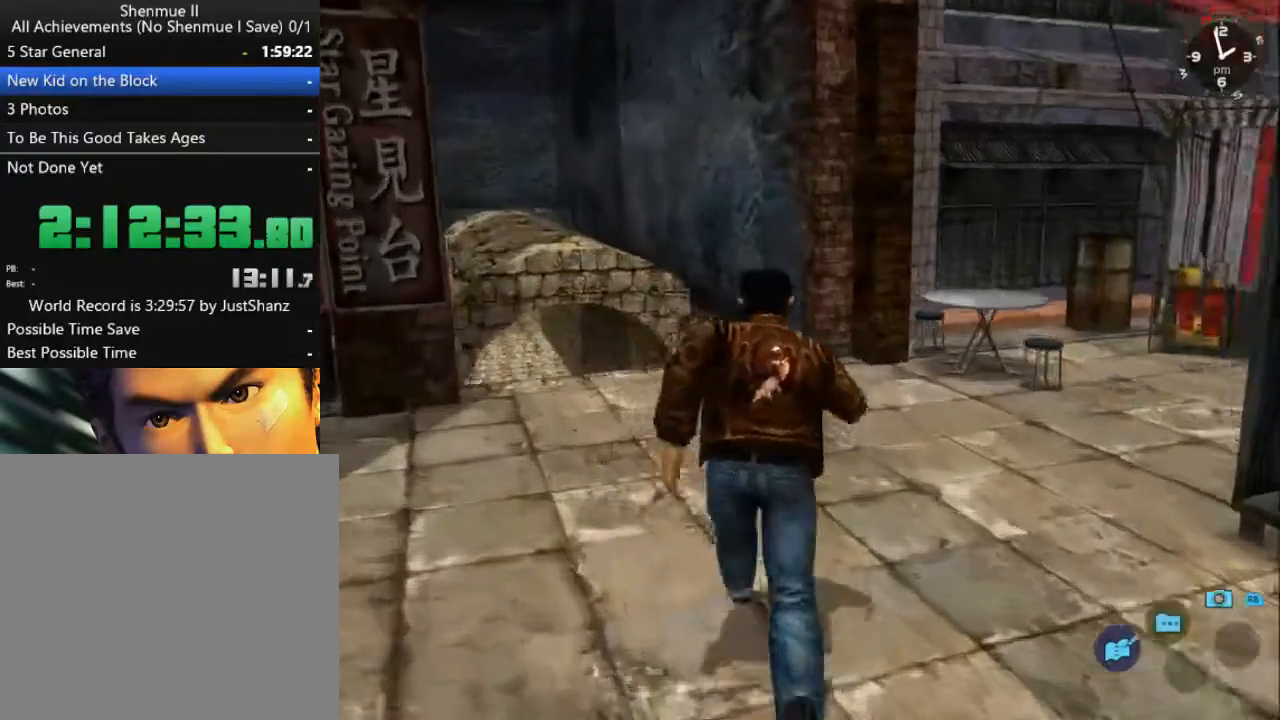
{"buttons": ["L2"], "left_stick": "center", "right_stick": "center", "events": [[33, "right_stick", "center"], [100, "DPAD_LEFT", "down"], [400, "DPAD_LEFT", "up"]]}
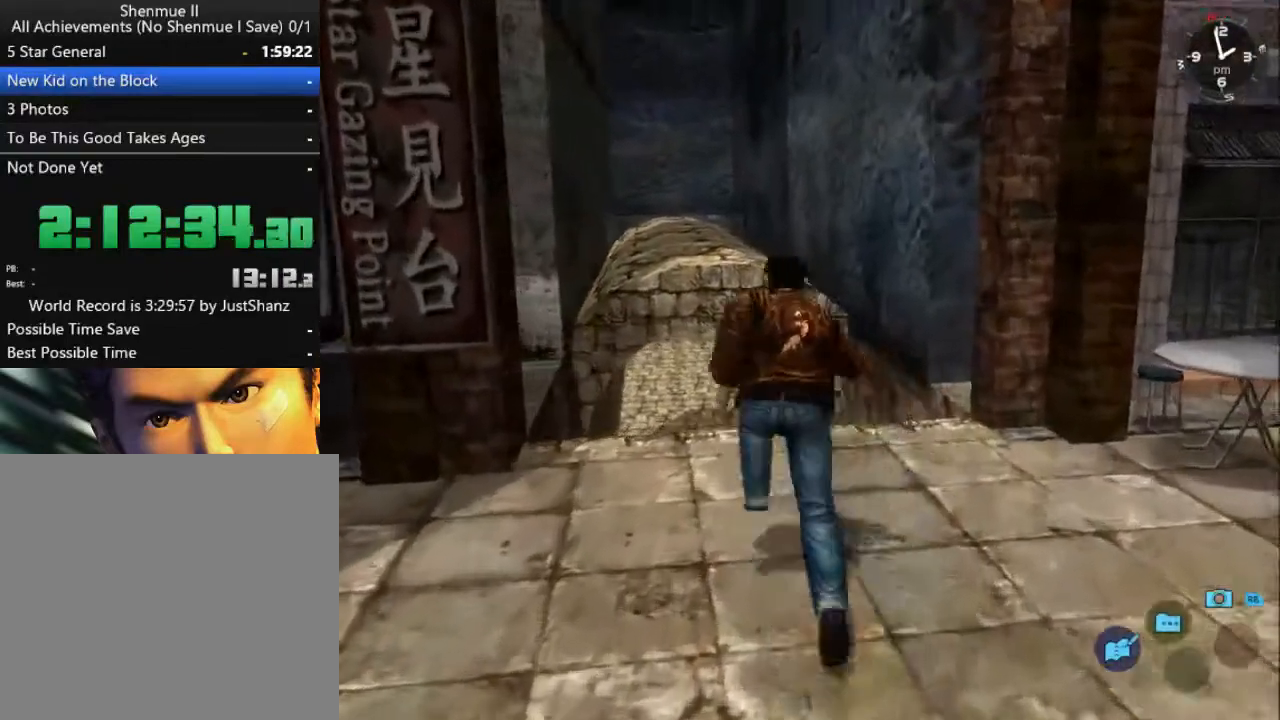
{"buttons": ["L2", "DPAD_RIGHT"], "left_stick": "center", "right_stick": "center", "events": [[100, "DPAD_LEFT", "down"], [167, "DPAD_LEFT", "up"], [433, "DPAD_RIGHT", "down"]]}
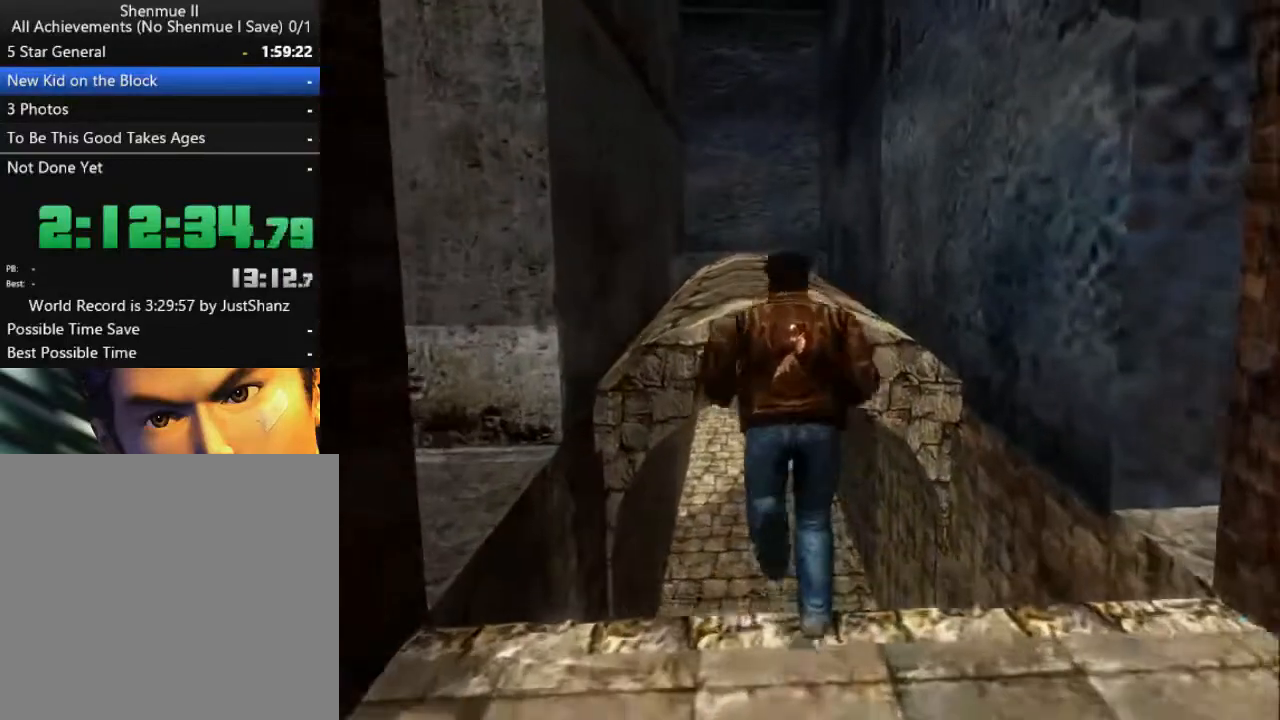
{"buttons": ["L2"], "left_stick": "center", "right_stick": "center", "events": [[67, "DPAD_RIGHT", "up"], [267, "DPAD_LEFT", "down"], [367, "DPAD_LEFT", "up"]]}
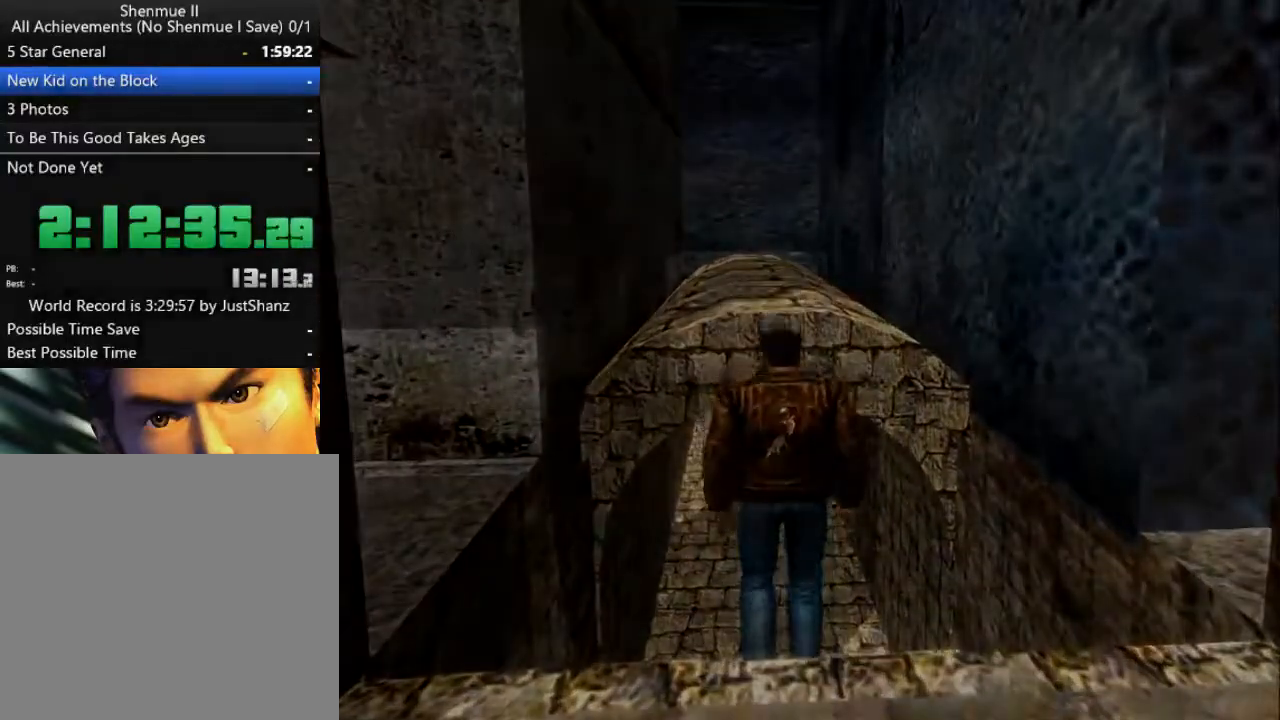
{"buttons": ["L2"], "left_stick": "center", "right_stick": "center", "events": []}
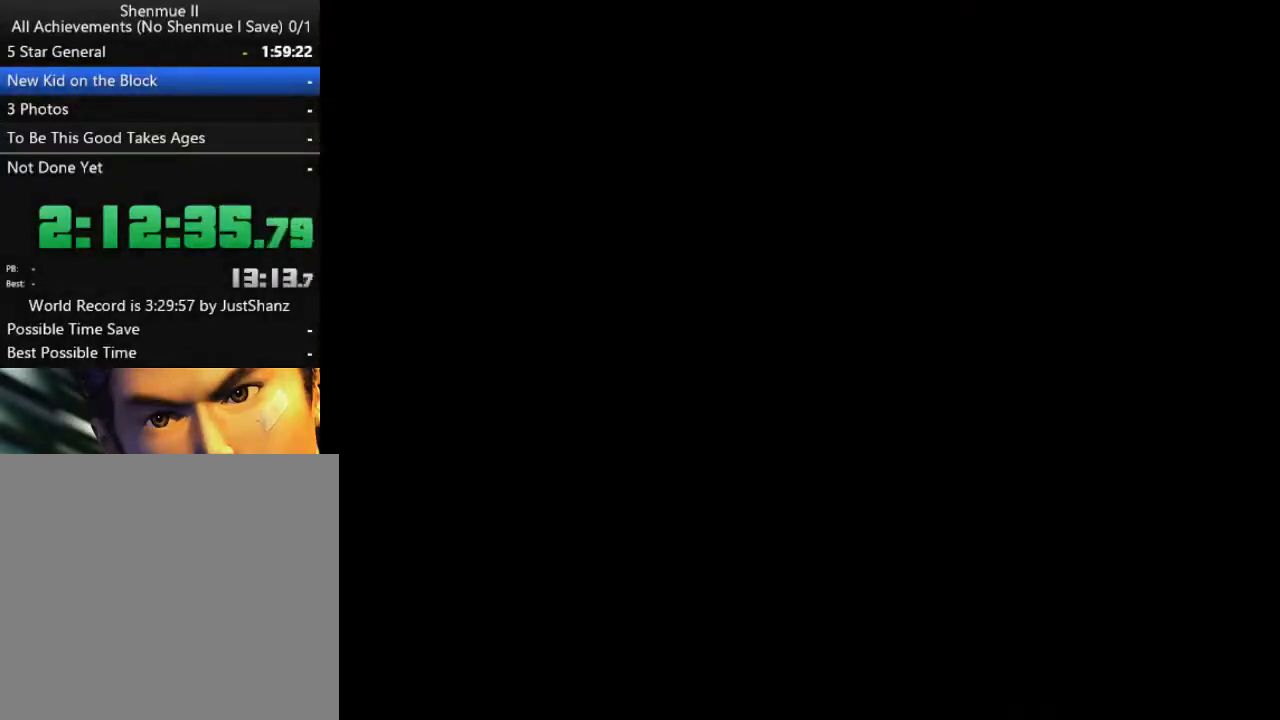
{"buttons": ["L2"], "left_stick": "center", "right_stick": "center", "events": []}
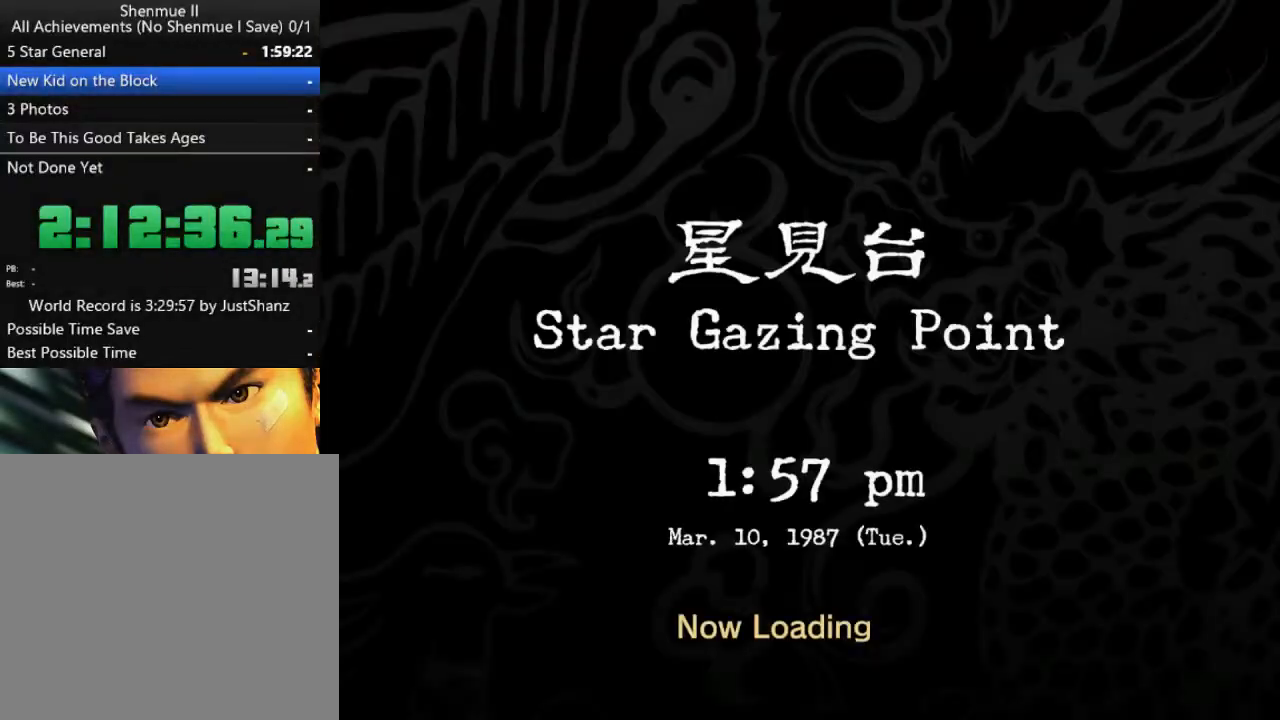
{"buttons": ["L2"], "left_stick": "center", "right_stick": "center", "events": []}
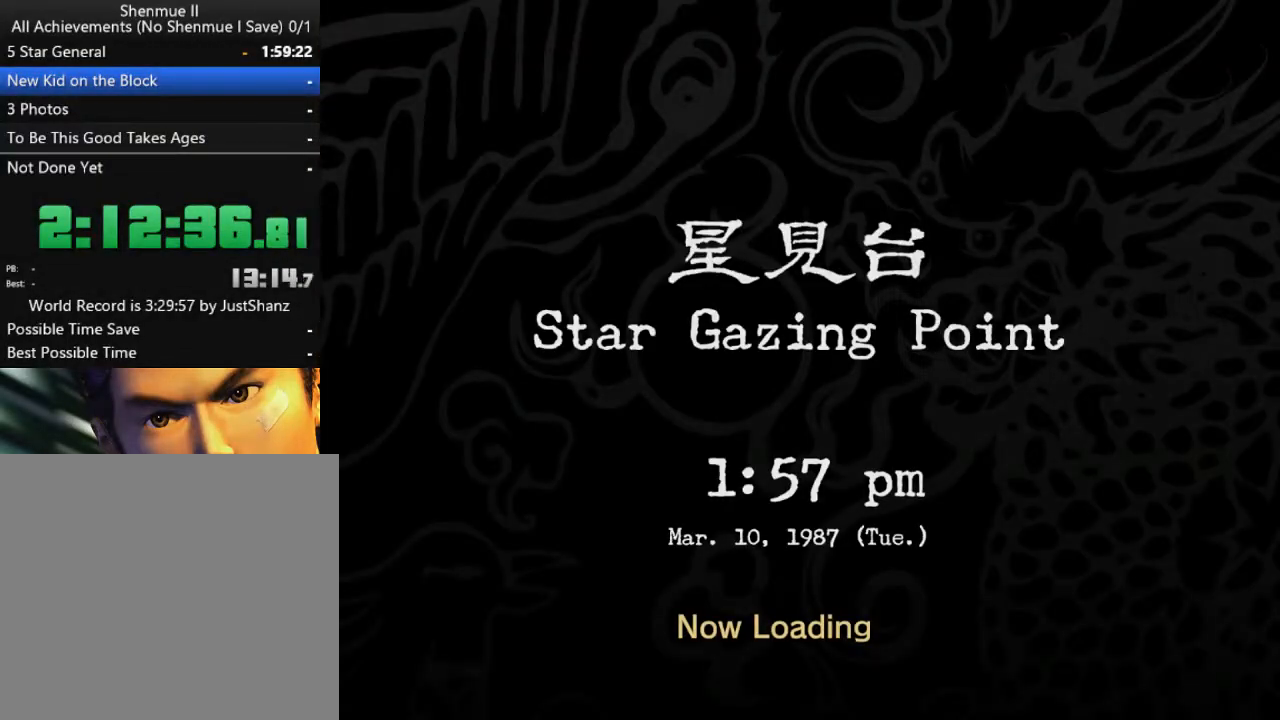
{"buttons": ["L2"], "left_stick": "center", "right_stick": "down", "events": [[367, "right_stick", "down"]]}